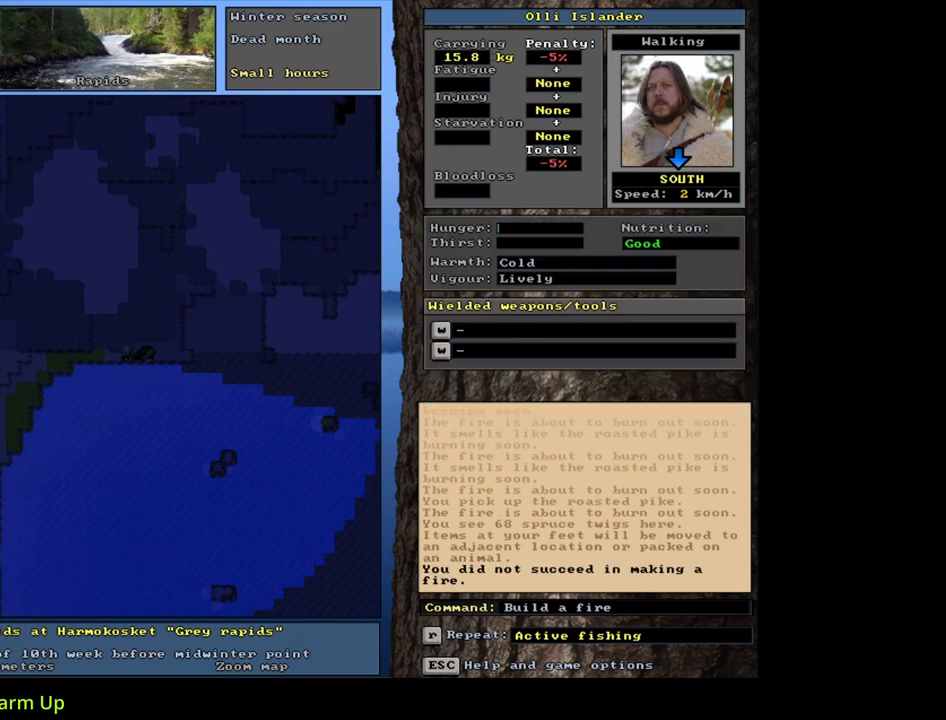
Gameplay with keyboard and mouse; each line is a JSON object with the keys and mouse buttons held at the frame after it. "events" lists presses ("down") and releases ("up") of "/", "0", "1", "2", "3", "4", "5", "6", "7", "8", "9", "a", "alt_l", "alt_r", "b", "backslash", "backspace", "c", "caps_lock", "comma", "ctrl_l", "ctrl_r", "d", "down", "e", "equals", "escape", "f", "f1", "f10", "f11", "f12", "f2", "f3", "f4", "f5", "f6", "f7", "f8", "f9", "g", "h", "i", "j", "k", "l", "lbracket", "left", "m", "minus", "n", "num0", "num1", "num2", "num3", "num4", "num5", "num6", "num7", "num8", "num9", "o", "p", "q", "quote", "r", "rbracket", "return", "right", "s", "semicolon", "shift_l", "shift_r", "space", "super", "t", "tab", "tilde", "u", "up", "v", "w", "x", "y", "z", "mouse_left", "mouse_wheel", "mouse_right", "mouse_mb4" and "mouse_mb5" between this image and that frame as [ms after this image, input, new state], when the widget could be followed in between; "." appears only as held states. "mouse_left", "mouse_wheel", "mouse_right", "mouse_mb4", "mouse_mb5" = the "left", "wheel", "right", "mb4", "mb5" buttons of the "mouse" list. No other keys are recorded. "wheel" means that the mouse wheel is clicked or scrolled. Mouse movement is not recorded. Not read: other_keys.
{"keys": [], "mouse": [], "events": []}
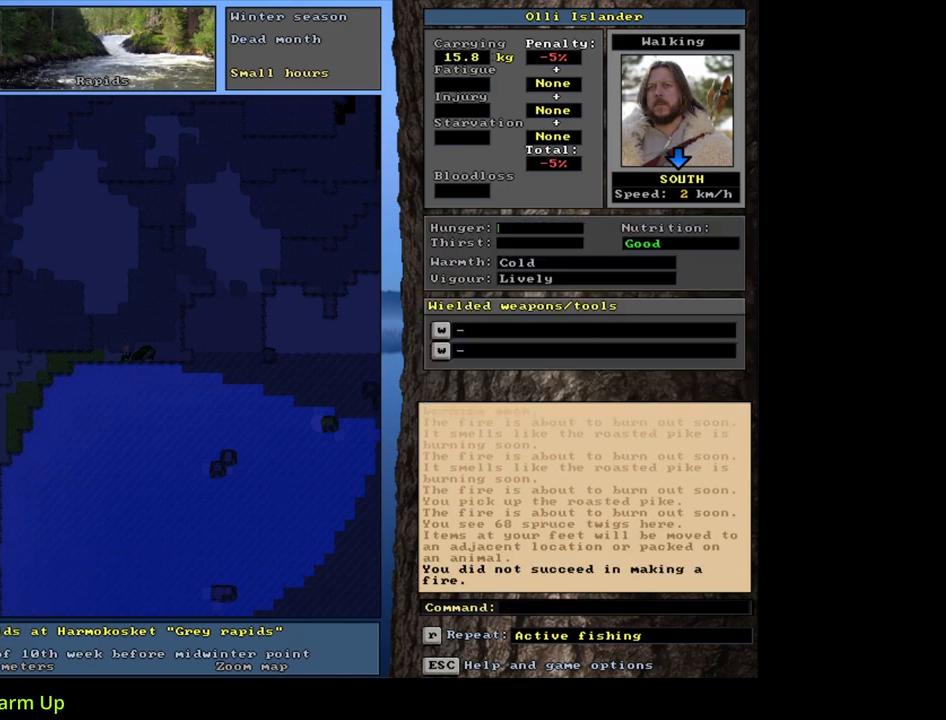
{"keys": ["f"], "mouse": [], "events": [[500, "f", "down"]]}
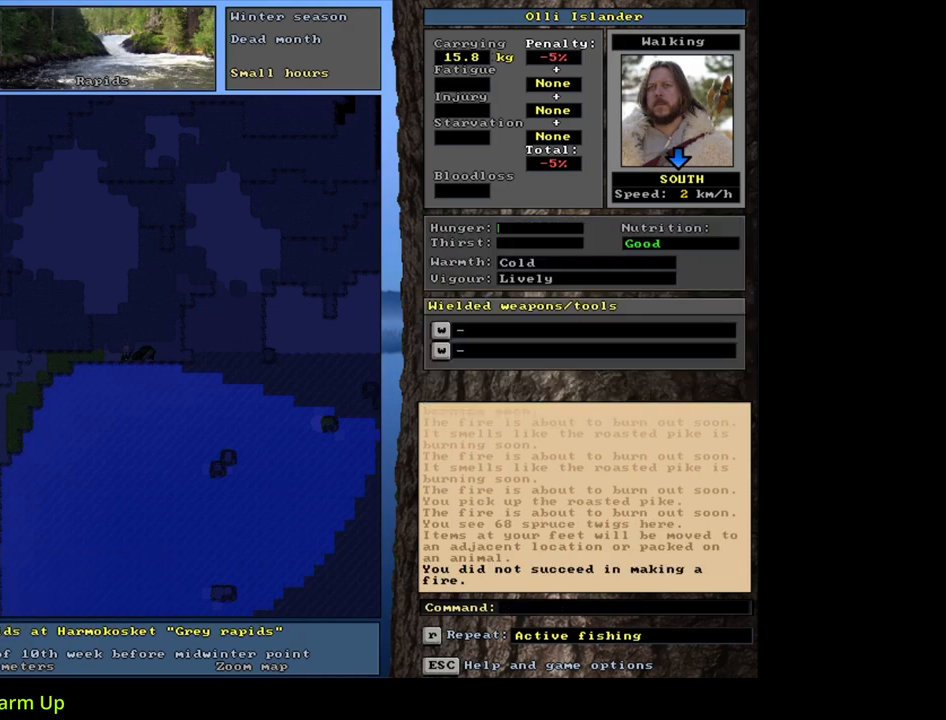
{"keys": [], "mouse": [], "events": [[83, "f", "up"], [117, "6", "down"], [183, "6", "up"]]}
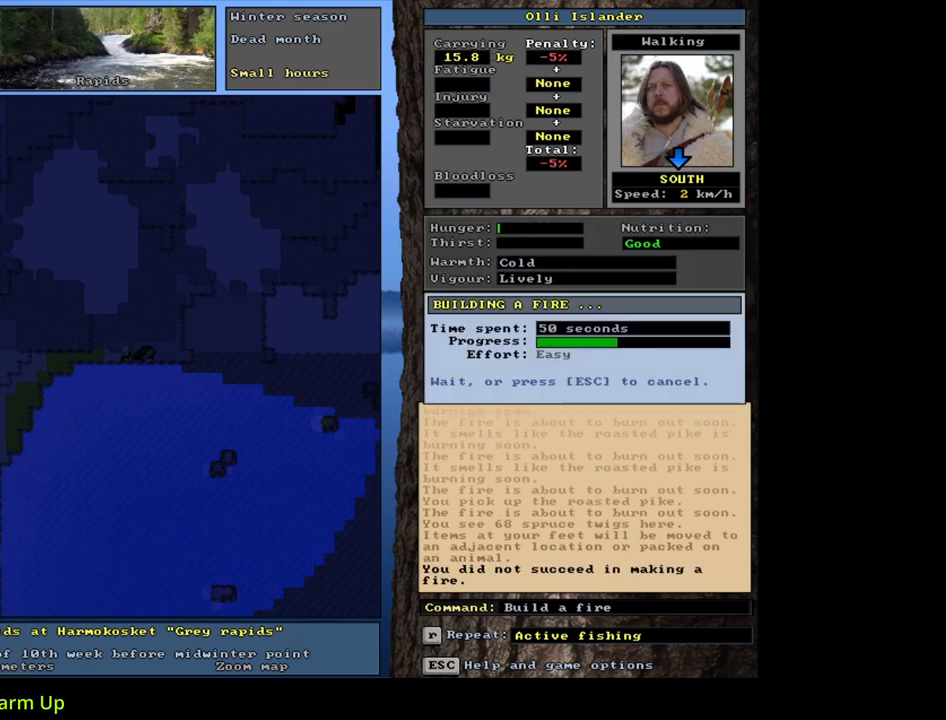
{"keys": [], "mouse": [], "events": []}
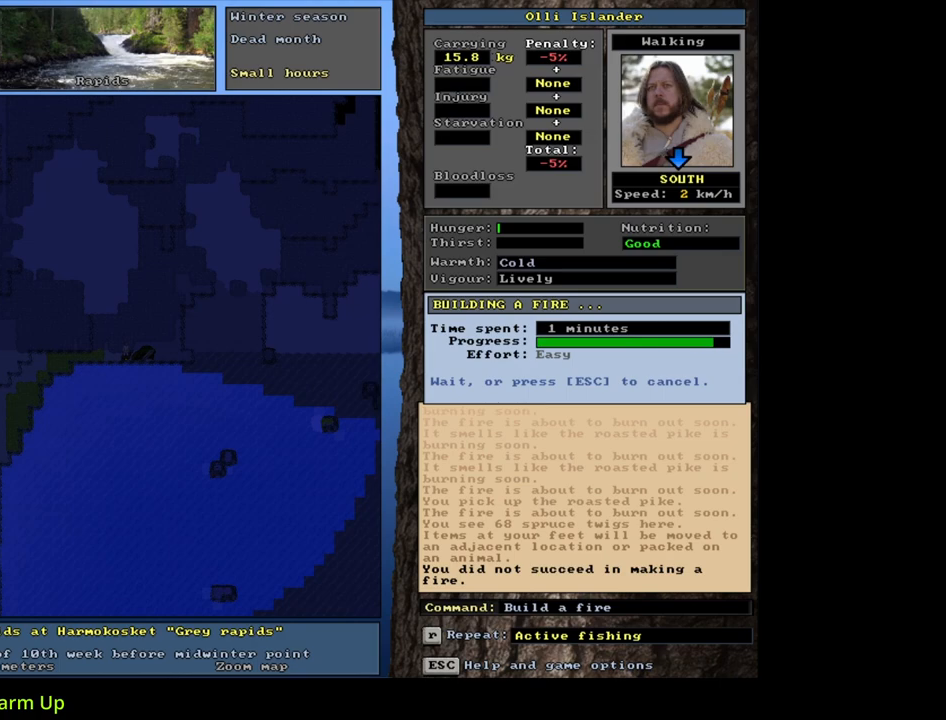
{"keys": [], "mouse": [], "events": []}
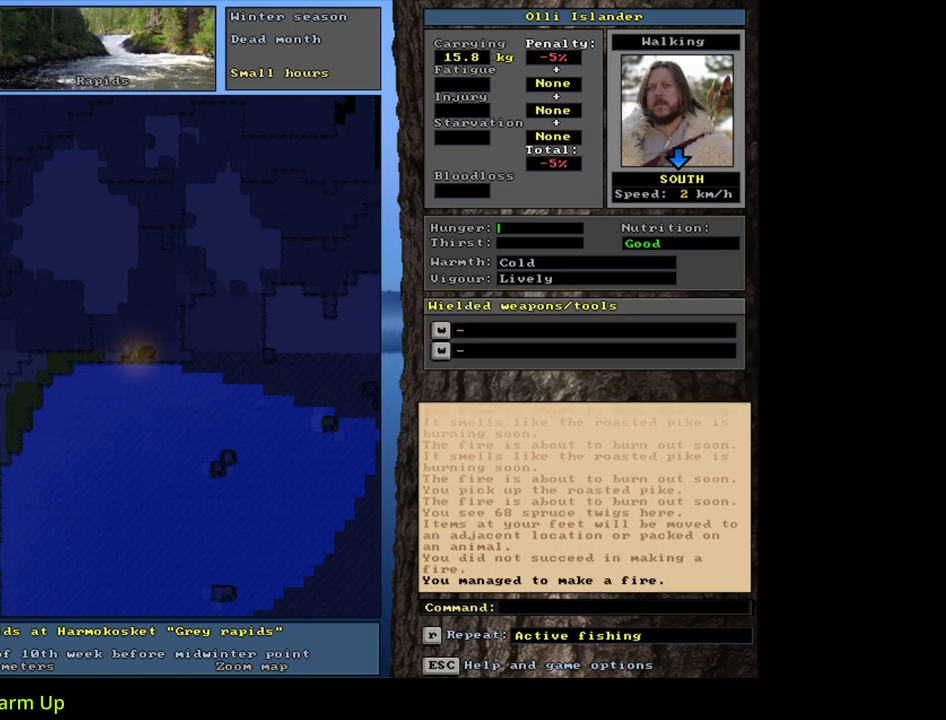
{"keys": ["ctrl_l", "num3"], "mouse": [], "events": [[150, "ctrl_l", "down"], [183, "num9", "down"], [283, "num9", "up"], [433, "num3", "down"]]}
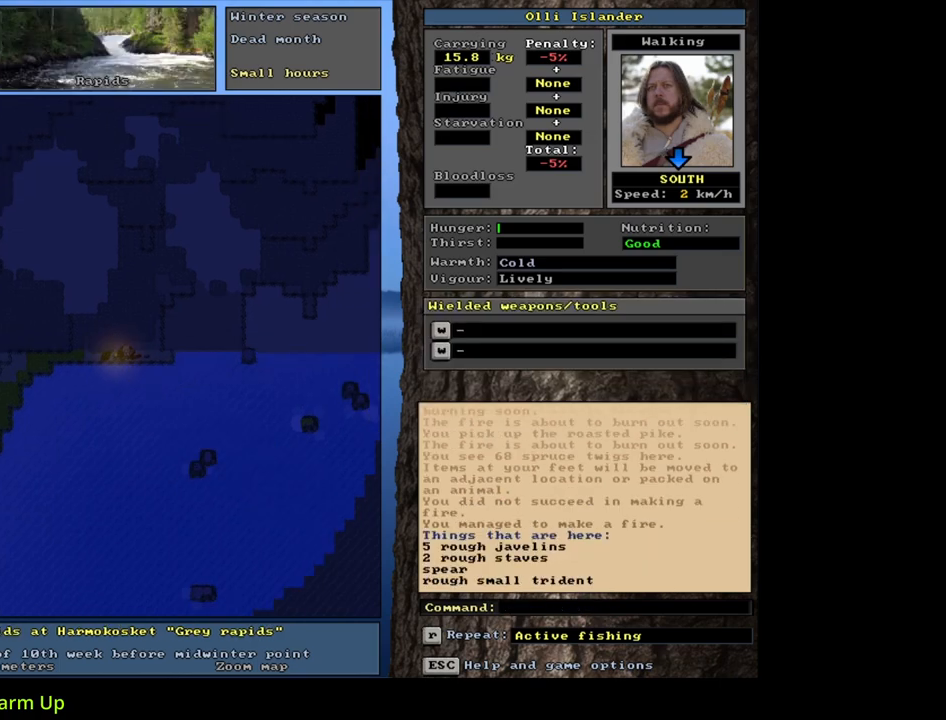
{"keys": ["."], "mouse": []}
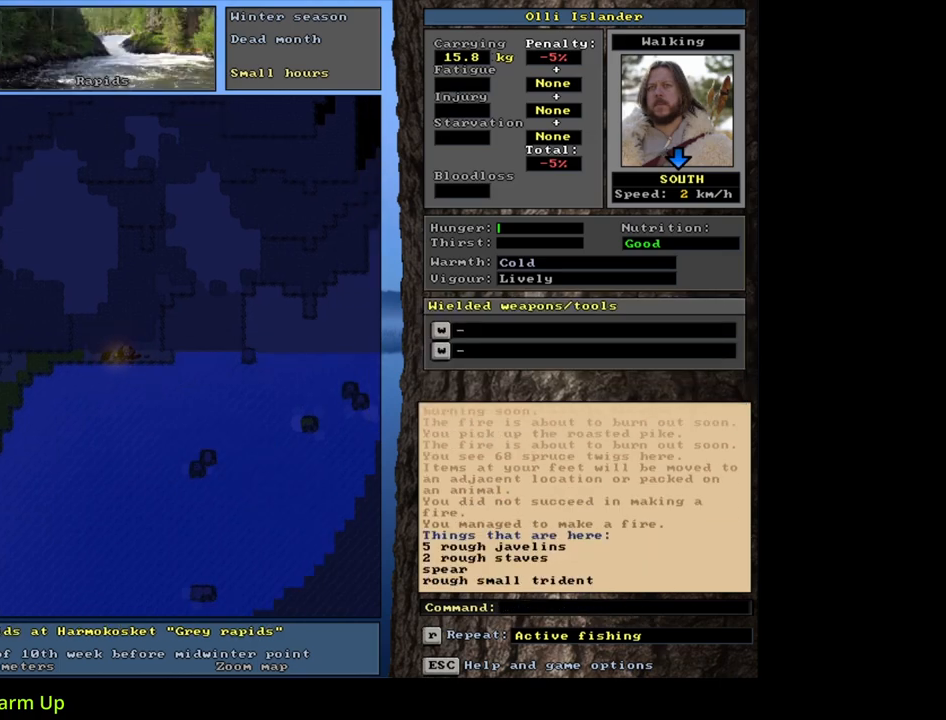
{"keys": [], "mouse": []}
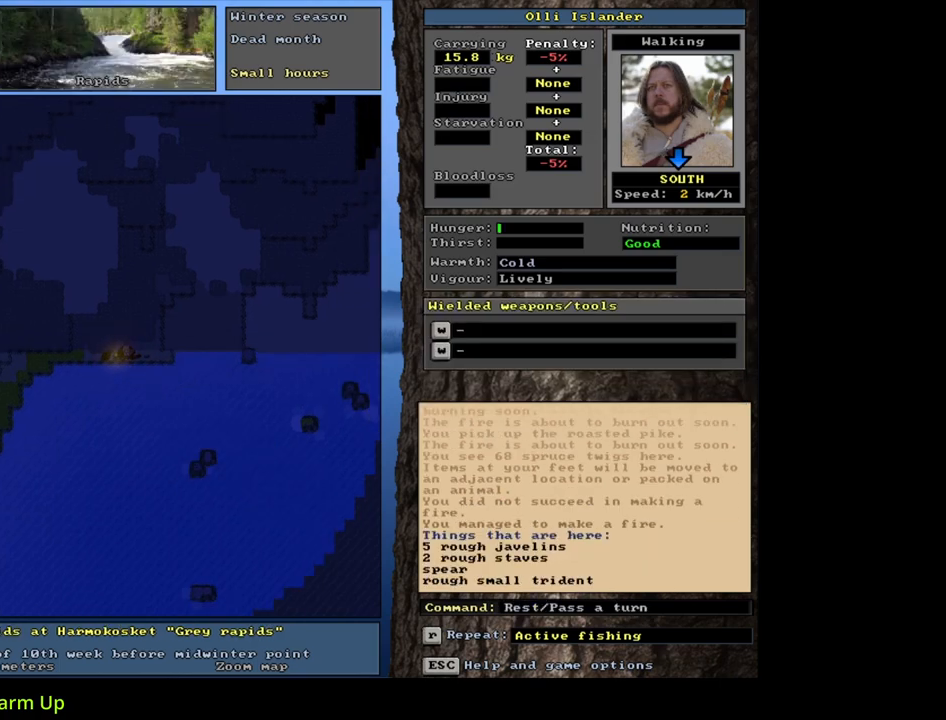
{"keys": ["."], "mouse": []}
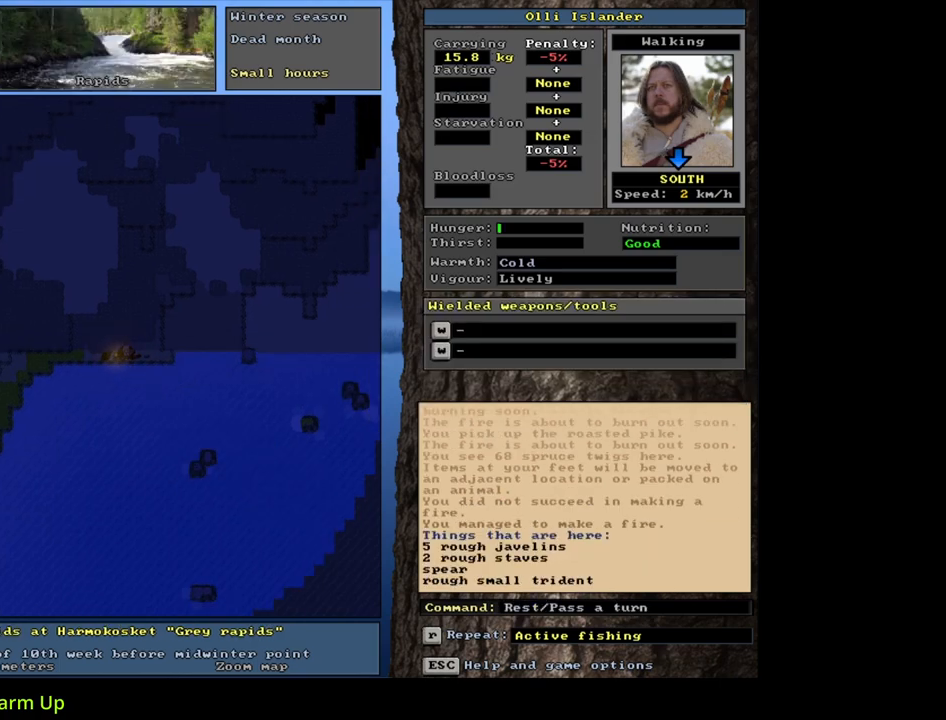
{"keys": [], "mouse": []}
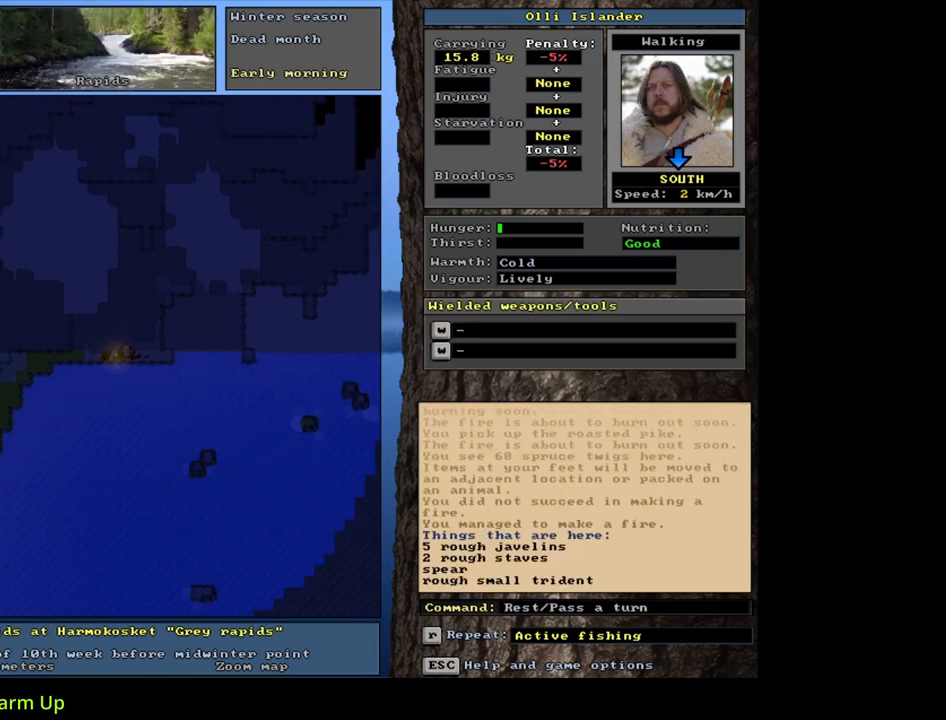
{"keys": ["."], "mouse": []}
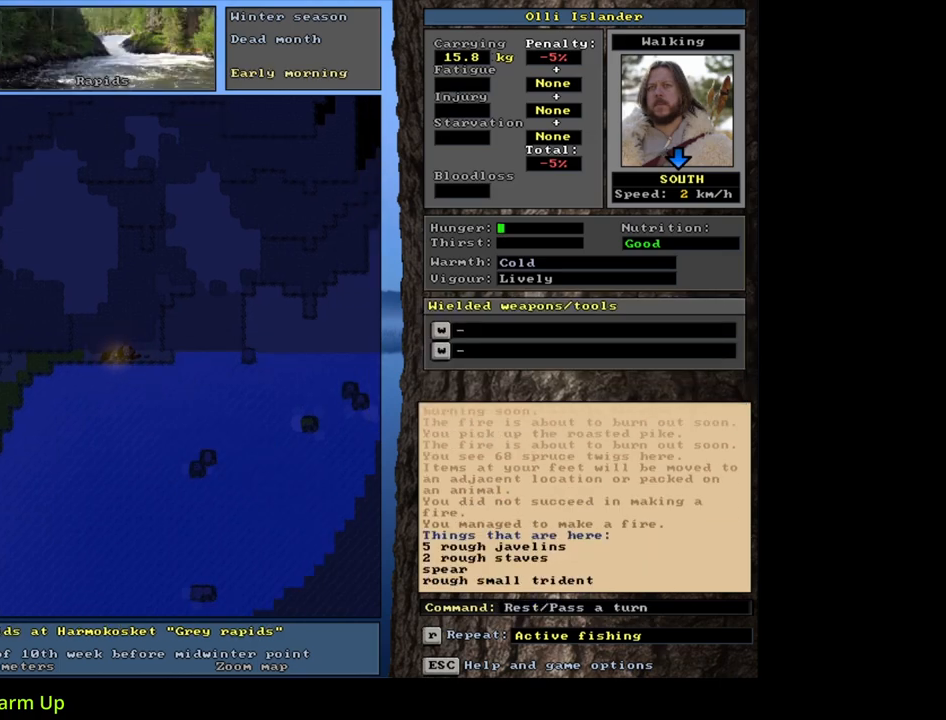
{"keys": ["."], "mouse": [], "events": []}
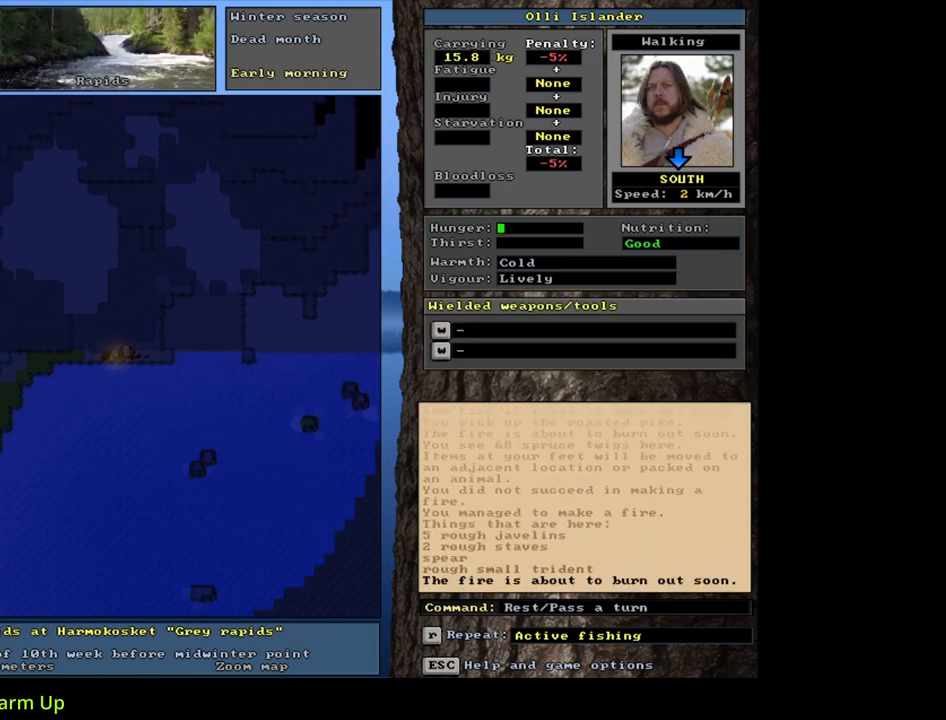
{"keys": [], "mouse": []}
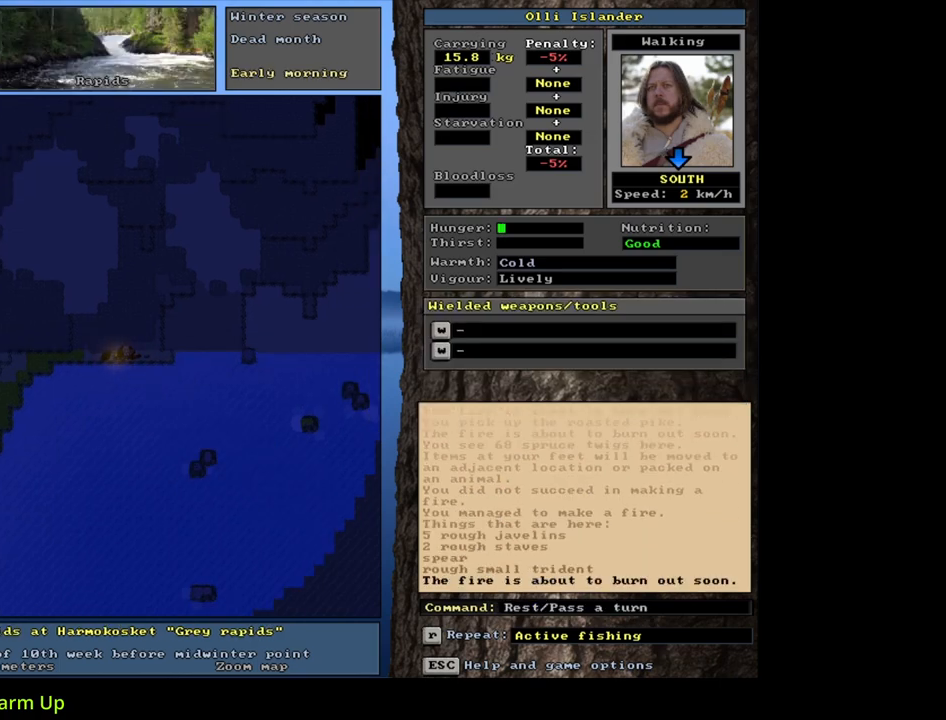
{"keys": [], "mouse": [], "events": []}
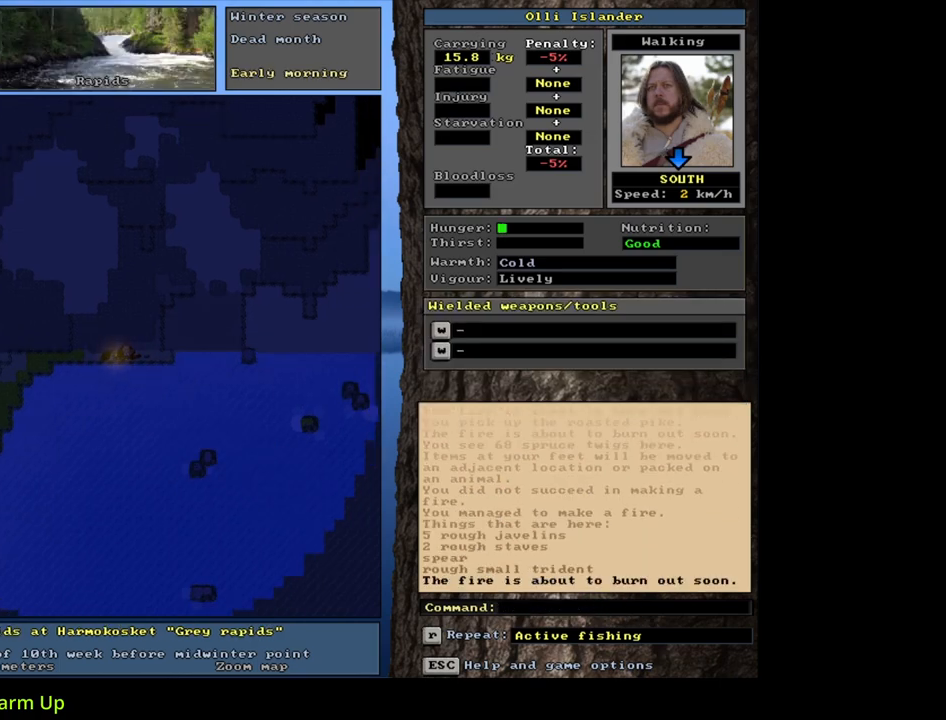
{"keys": ["ctrl_l"], "mouse": [], "events": [[283, "ctrl_l", "down"], [333, "num7", "down"], [483, "num7", "up"]]}
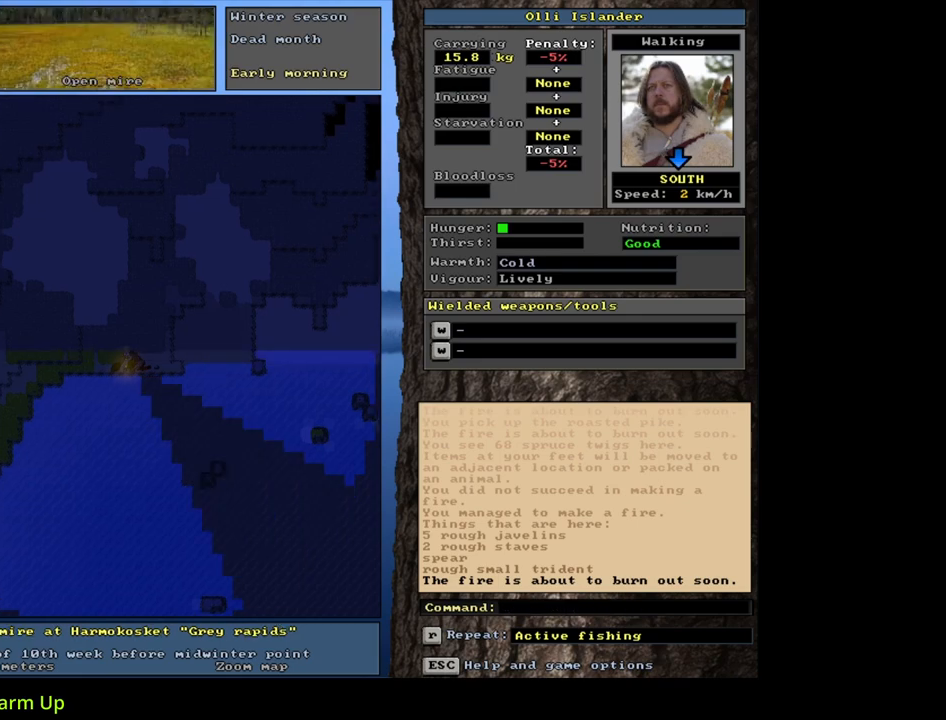
{"keys": [], "mouse": [], "events": [[167, "num1", "down"], [283, "num1", "up"], [350, "ctrl_l", "up"]]}
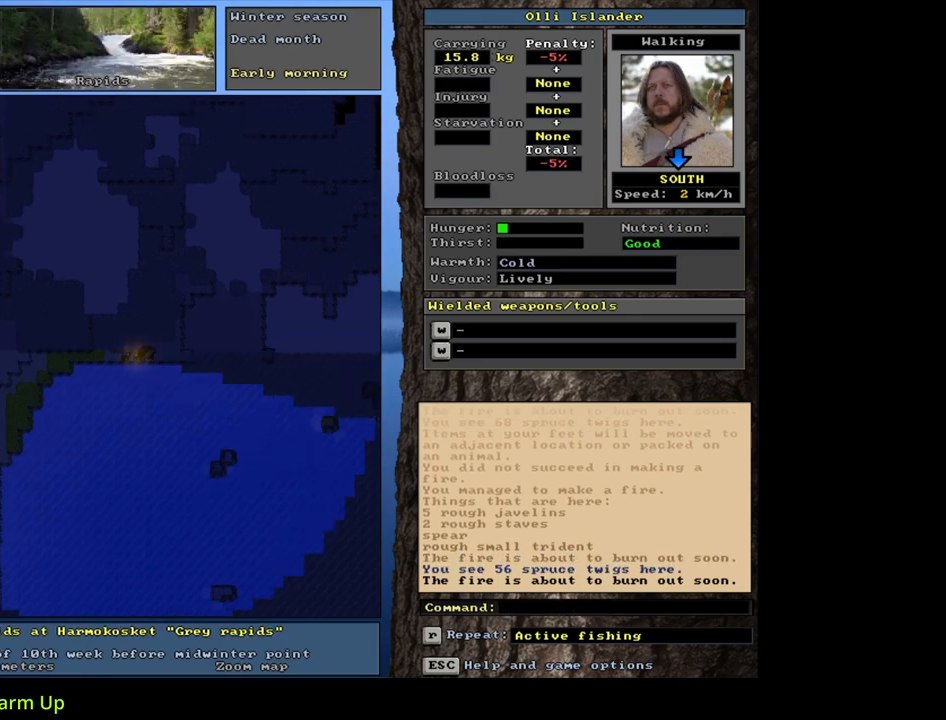
{"keys": ["right"], "mouse": [], "events": [[83, "p", "down"], [183, "p", "up"], [433, "right", "down"]]}
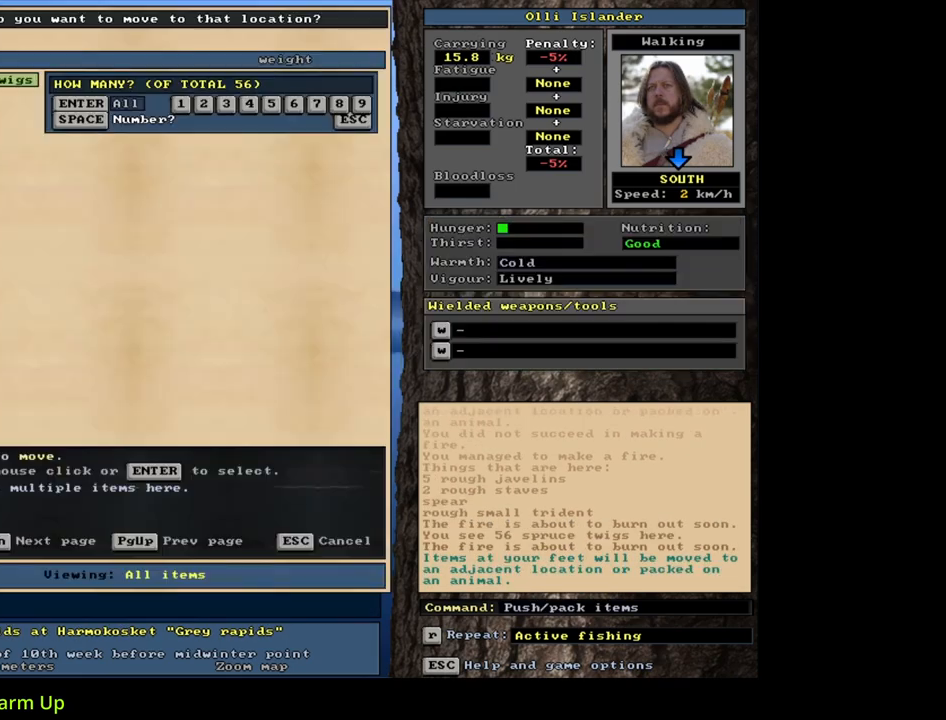
{"keys": ["1"], "mouse": [], "events": [[67, "right", "up"], [250, "space", "down"], [383, "space", "up"], [483, "1", "down"]]}
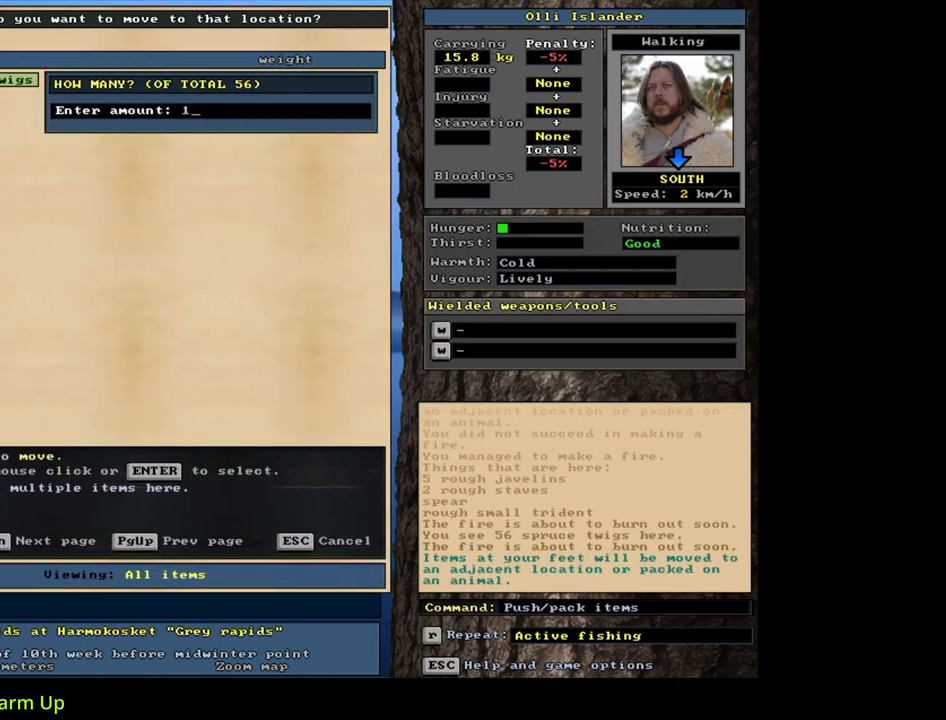
{"keys": ["space"], "mouse": [], "events": [[67, "2", "down"], [133, "1", "up"], [217, "2", "up"], [333, "space", "down"]]}
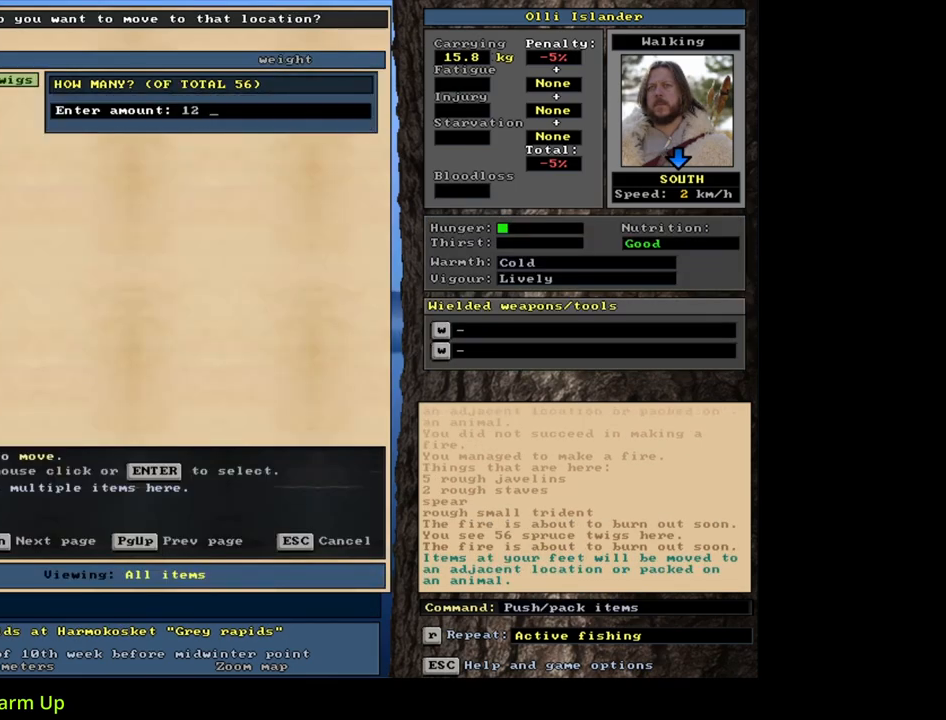
{"keys": [], "mouse": [], "events": [[17, "space", "up"]]}
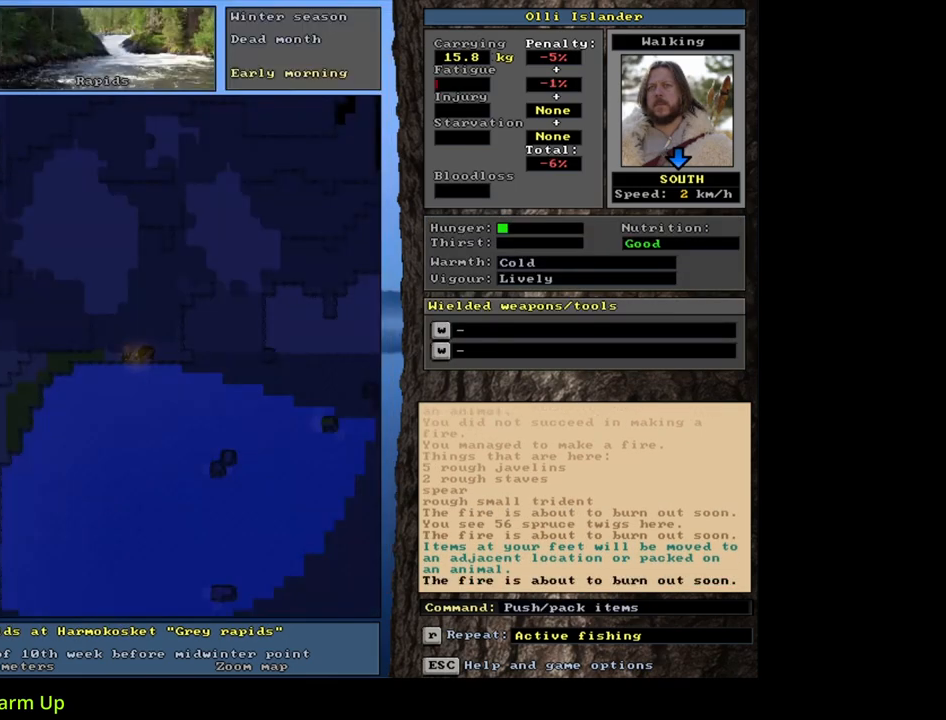
{"keys": ["ctrl_l"], "mouse": [], "events": [[133, "space", "down"], [200, "space", "up"], [483, "ctrl_l", "down"]]}
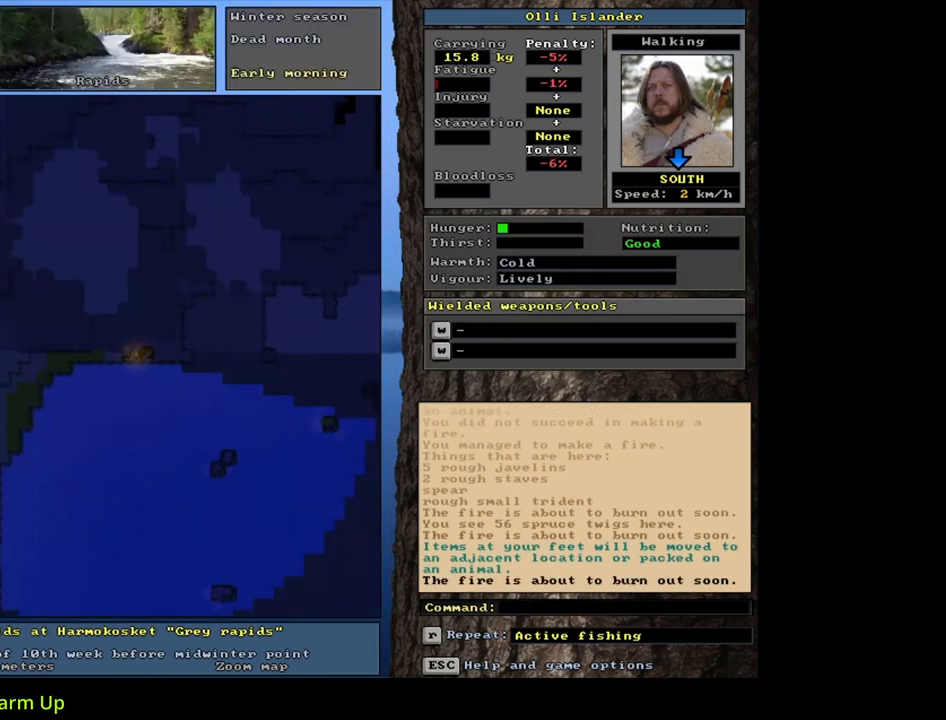
{"keys": [], "mouse": [], "events": [[83, "num9", "down"], [150, "num9", "up"], [317, "num3", "down"], [383, "ctrl_l", "up"], [400, "num3", "up"]]}
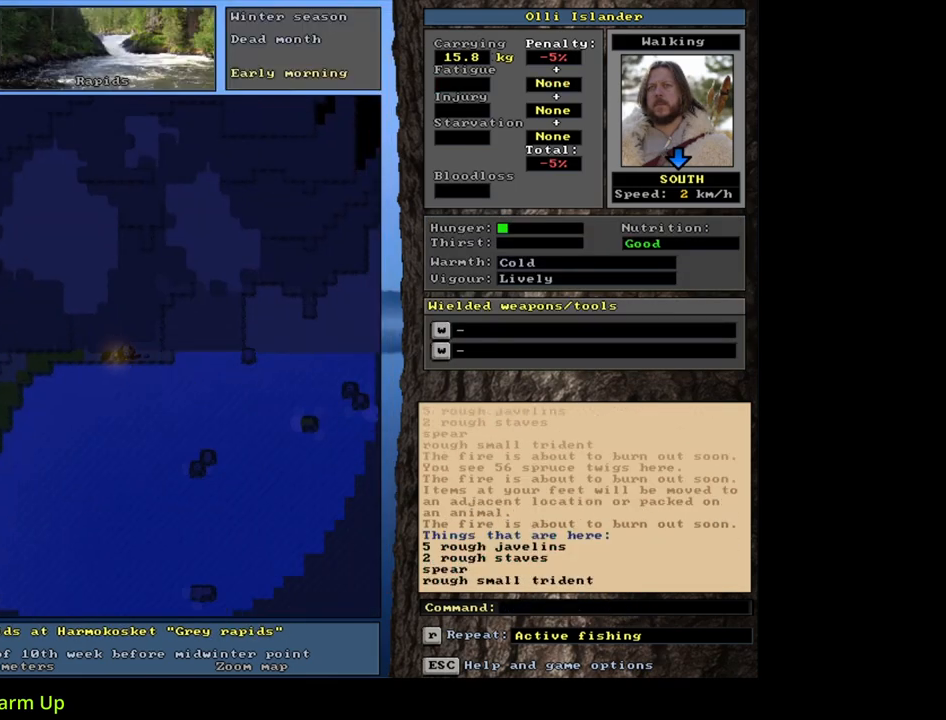
{"keys": ["."], "mouse": []}
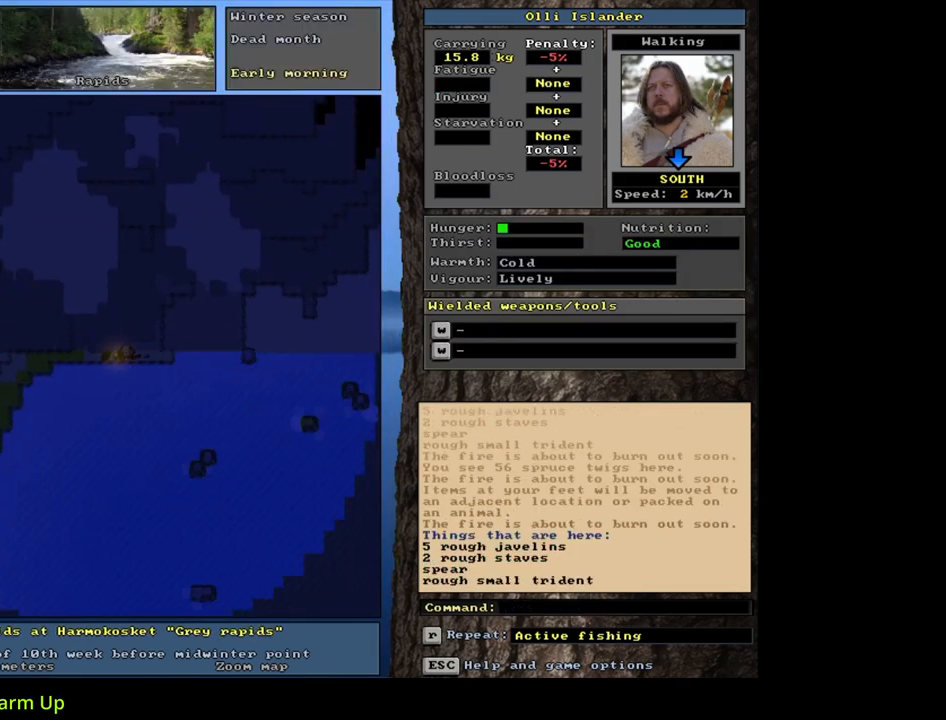
{"keys": [], "mouse": []}
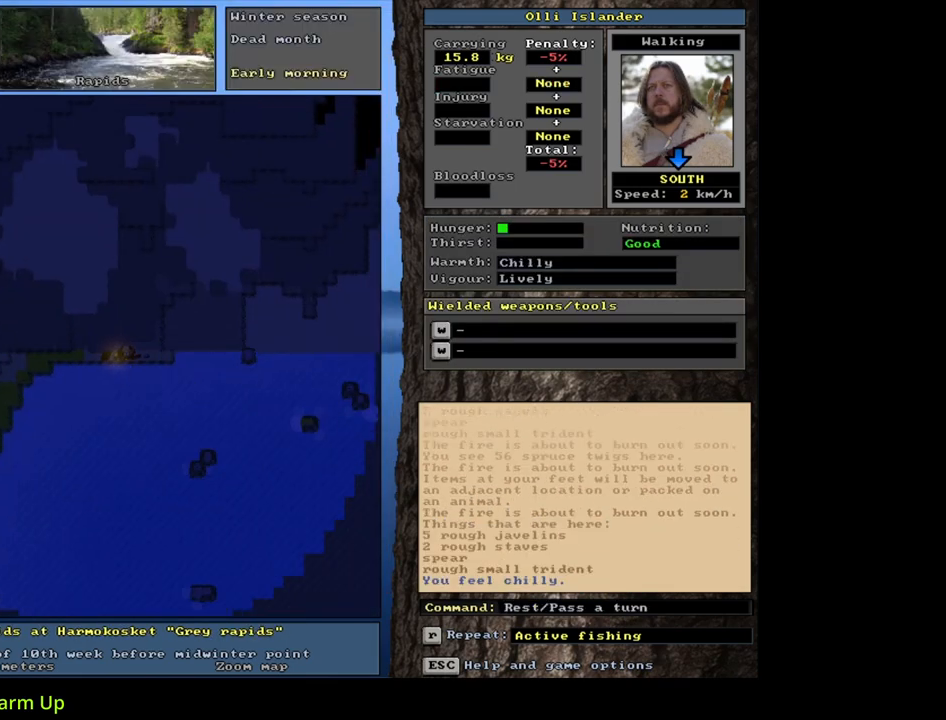
{"keys": [], "mouse": [], "events": []}
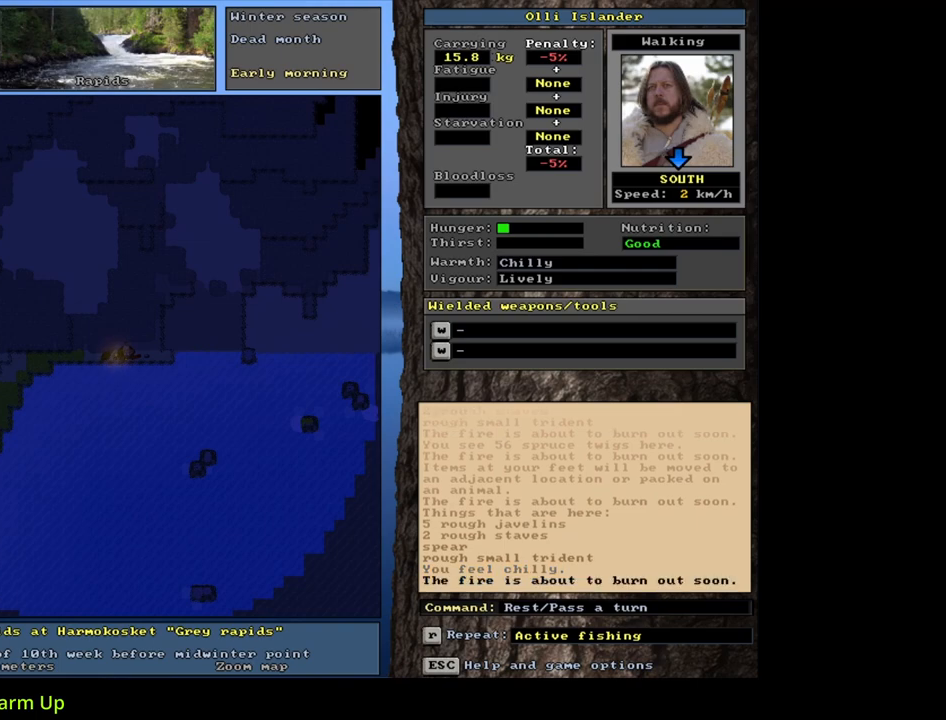
{"keys": ["."], "mouse": []}
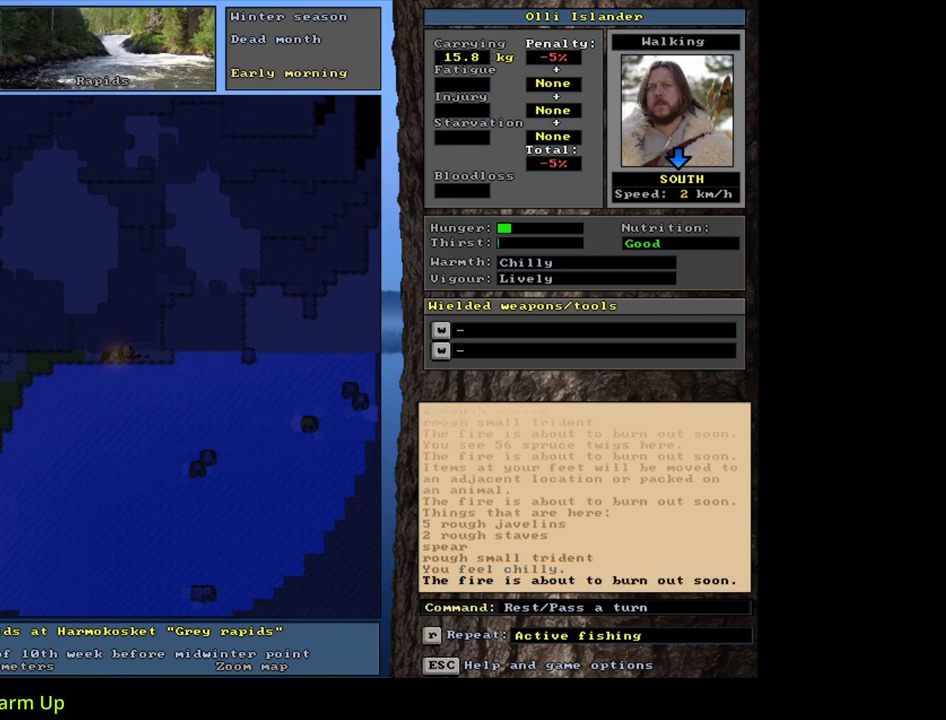
{"keys": [], "mouse": []}
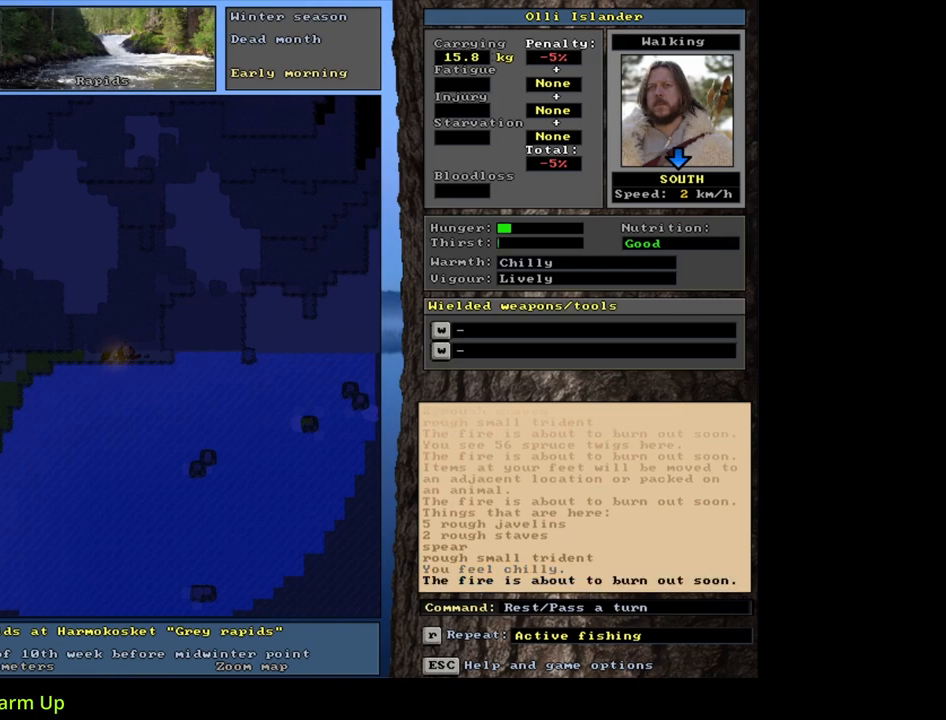
{"keys": [], "mouse": [], "events": []}